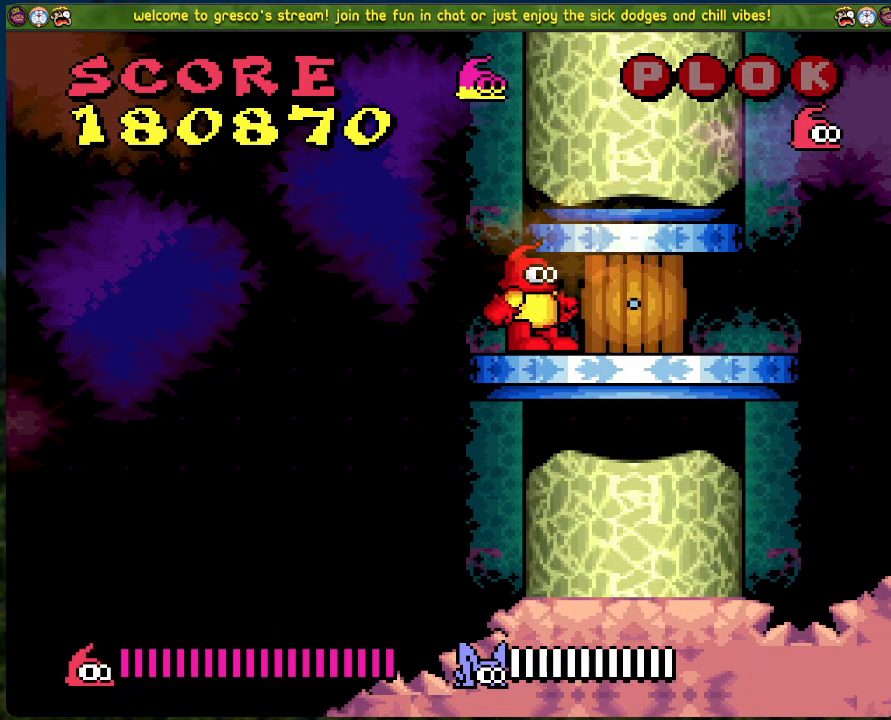
Gameplay with a controller (Xbox layout); each line is a JSON object with the inputs held at the frame after it. "events" lists button and stick changes between this image and that frame as [ms after this image, input, new state], when the widget could be followed in between. Not read: right_stick.
{"buttons": [], "left_stick": "center", "events": []}
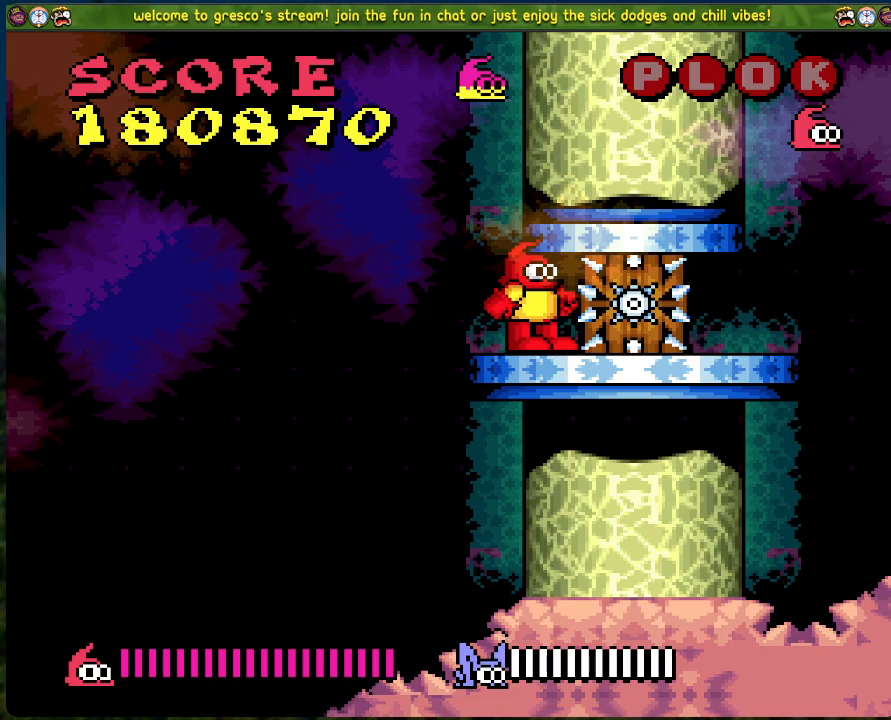
{"buttons": ["DPAD_RIGHT"], "left_stick": "center", "events": [[150, "DPAD_RIGHT", "down"]]}
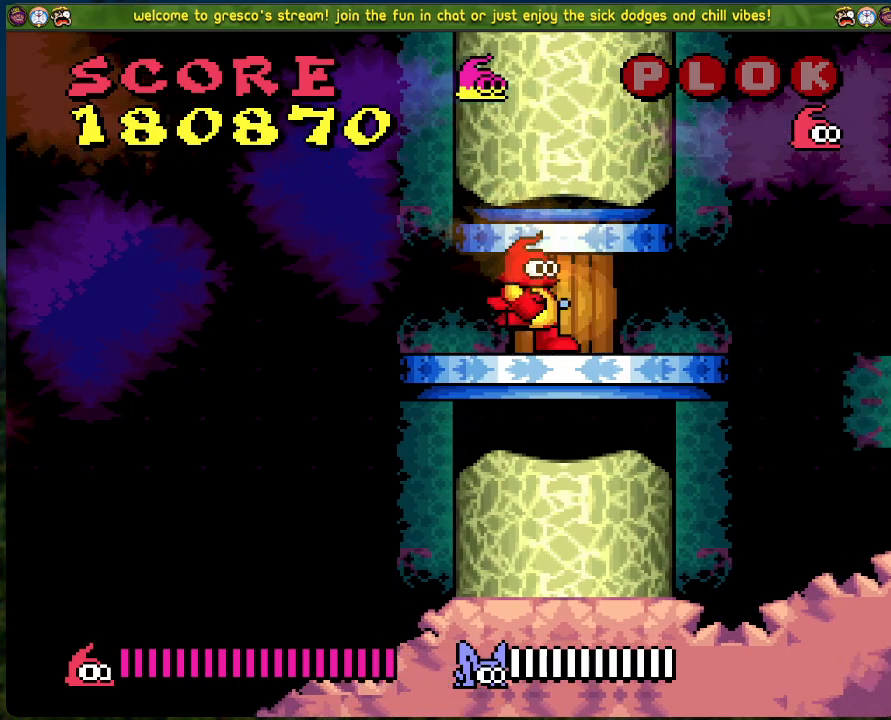
{"buttons": ["A", "DPAD_RIGHT"], "left_stick": "center", "events": [[285, "A", "down"]]}
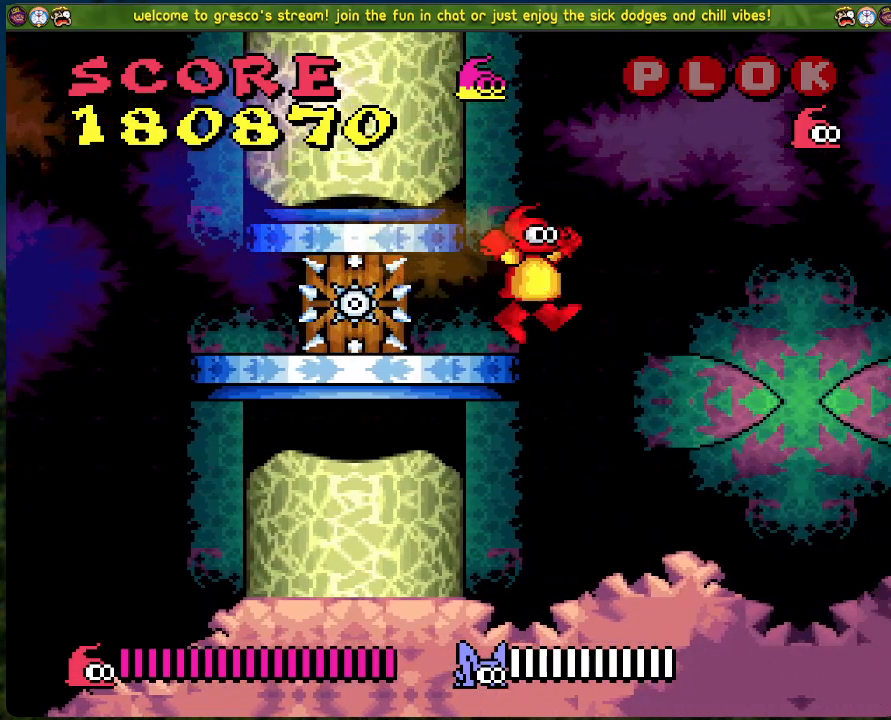
{"buttons": ["DPAD_RIGHT"], "left_stick": "center", "events": [[301, "A", "up"]]}
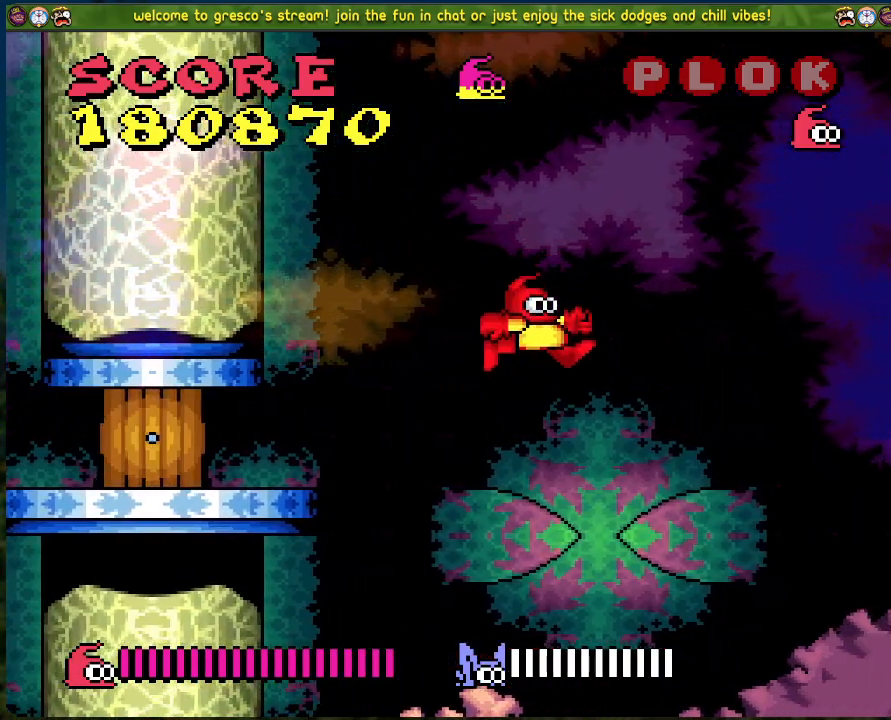
{"buttons": ["DPAD_RIGHT"], "left_stick": "center", "events": []}
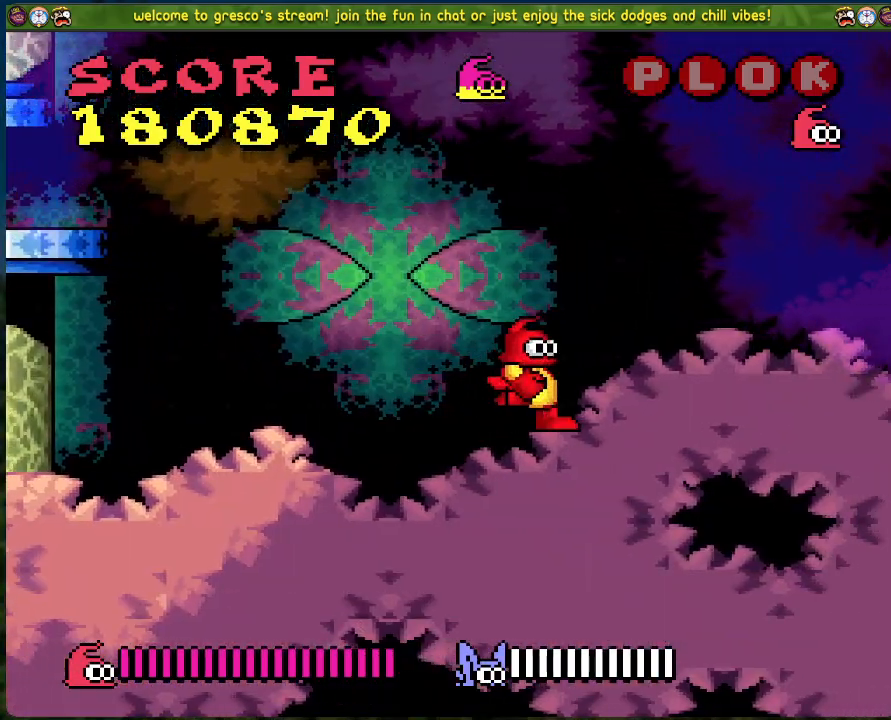
{"buttons": ["A"], "left_stick": "center", "events": [[318, "A", "down"], [435, "DPAD_RIGHT", "up"]]}
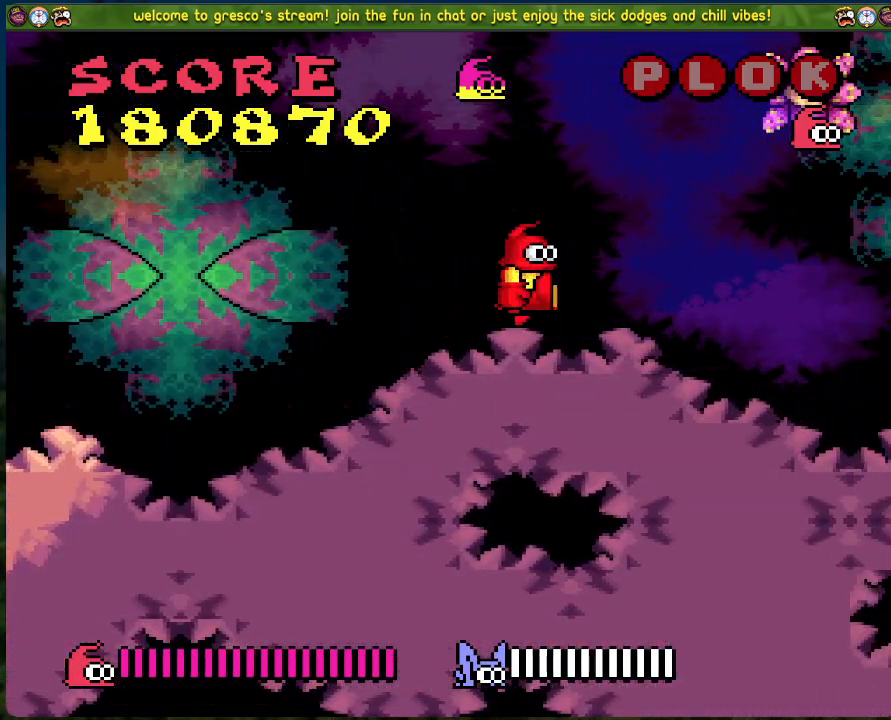
{"buttons": [], "left_stick": "center", "events": [[16, "X", "down"], [133, "A", "up"], [167, "X", "up"]]}
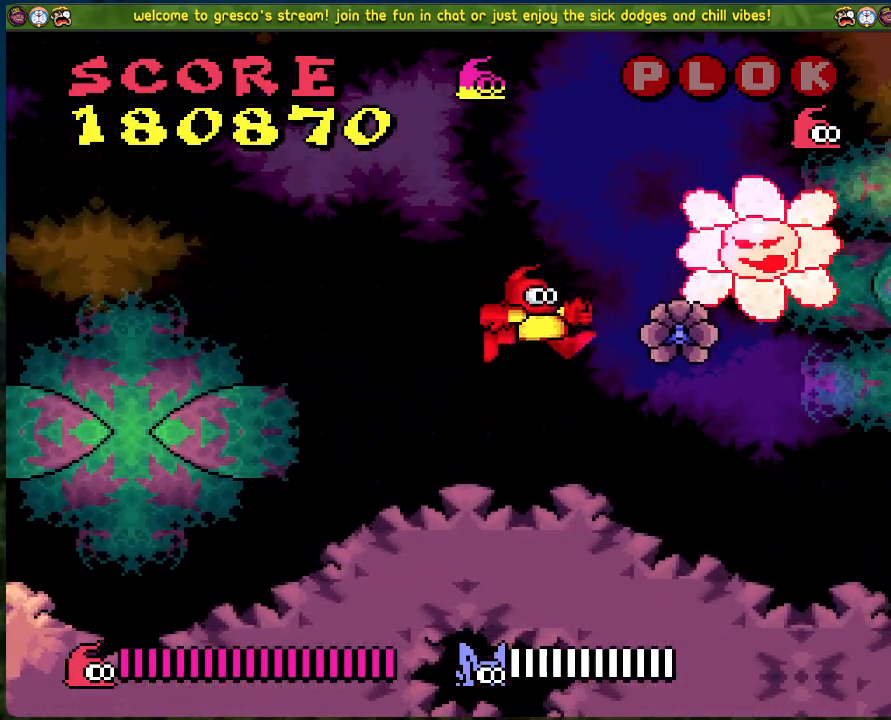
{"buttons": ["A", "X"], "left_stick": "center", "events": [[150, "A", "down"], [368, "X", "down"]]}
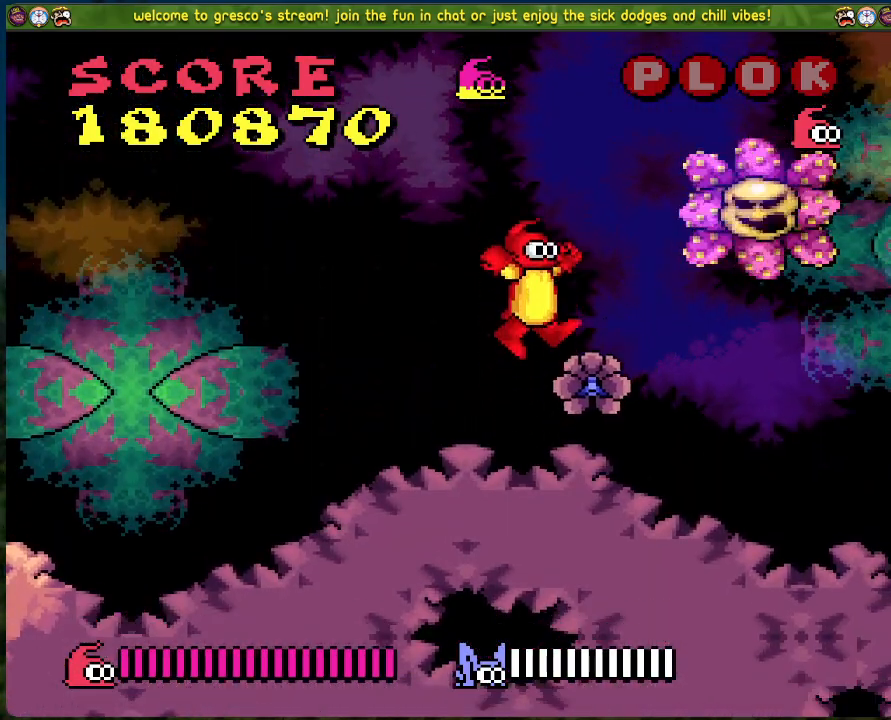
{"buttons": ["A", "DPAD_LEFT"], "left_stick": "center", "events": [[17, "A", "up"], [34, "X", "up"], [51, "DPAD_RIGHT", "down"], [101, "X", "down"], [234, "X", "up"], [251, "DPAD_RIGHT", "up"], [435, "DPAD_LEFT", "down"], [452, "A", "down"]]}
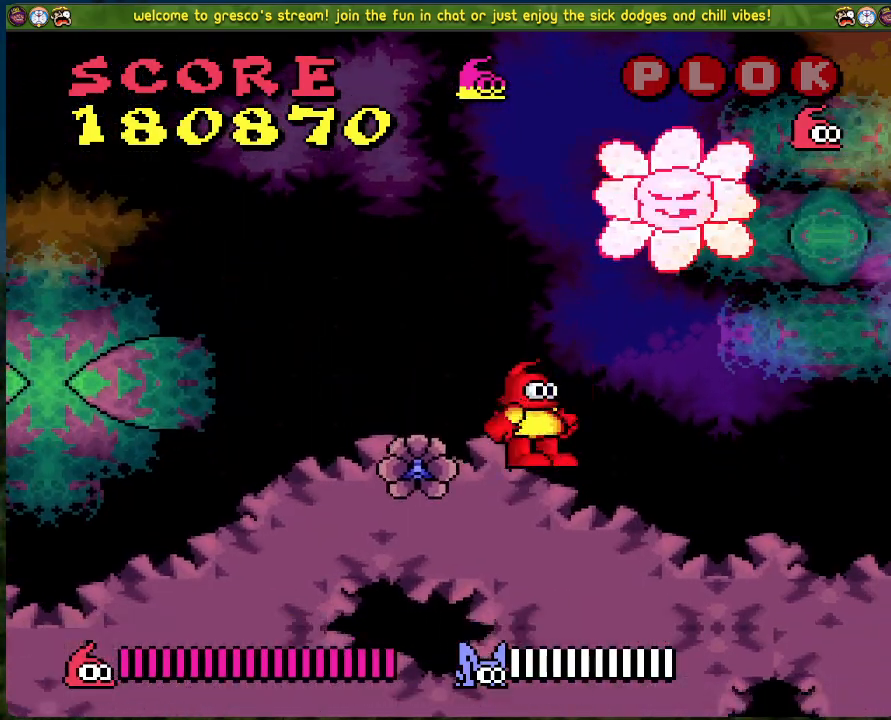
{"buttons": ["DPAD_LEFT"], "left_stick": "center", "events": [[167, "DPAD_LEFT", "up"], [184, "DPAD_RIGHT", "down"], [217, "X", "down"], [301, "DPAD_RIGHT", "up"], [368, "A", "up"], [368, "X", "up"], [435, "DPAD_LEFT", "down"]]}
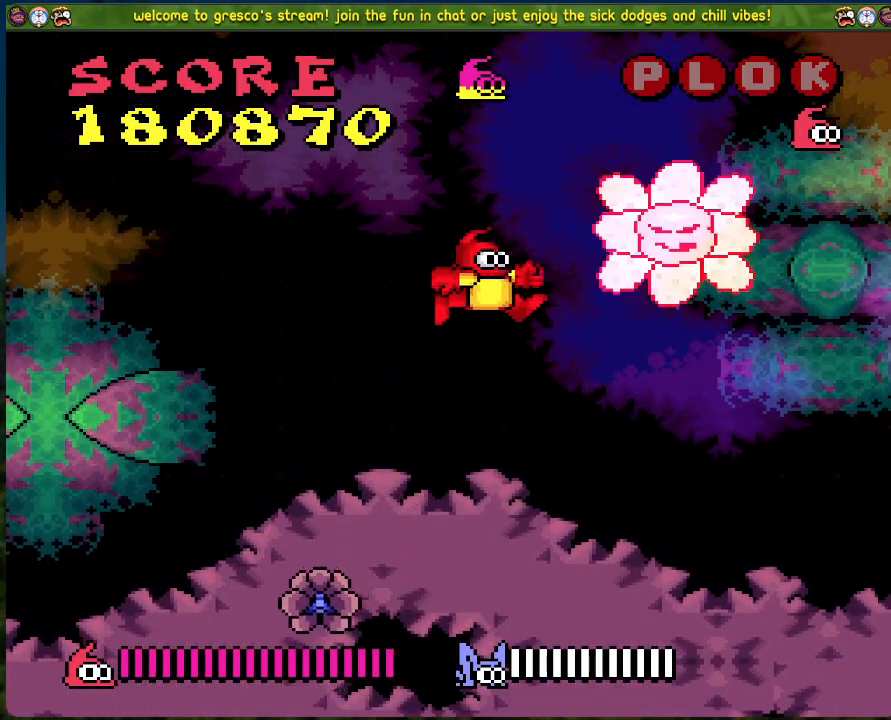
{"buttons": [], "left_stick": "center", "events": [[134, "A", "down"], [134, "DPAD_LEFT", "up"], [184, "DPAD_RIGHT", "down"], [335, "X", "down"], [368, "DPAD_RIGHT", "up"], [452, "A", "up"], [468, "X", "up"]]}
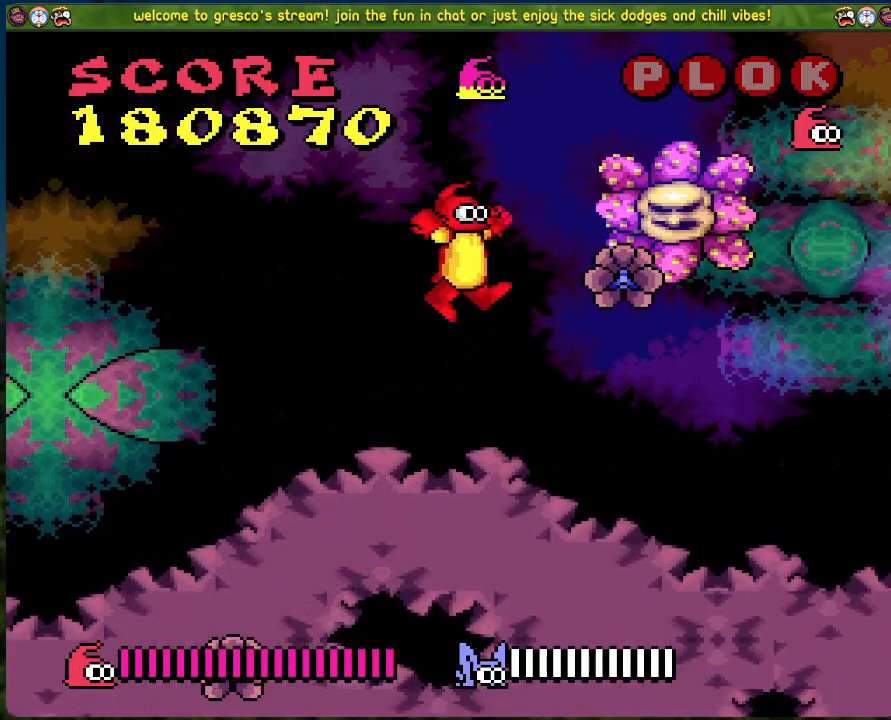
{"buttons": ["A"], "left_stick": "center", "events": [[17, "X", "down"], [117, "X", "up"], [167, "X", "down"], [184, "DPAD_LEFT", "down"], [284, "X", "up"], [451, "A", "down"], [501, "DPAD_LEFT", "up"]]}
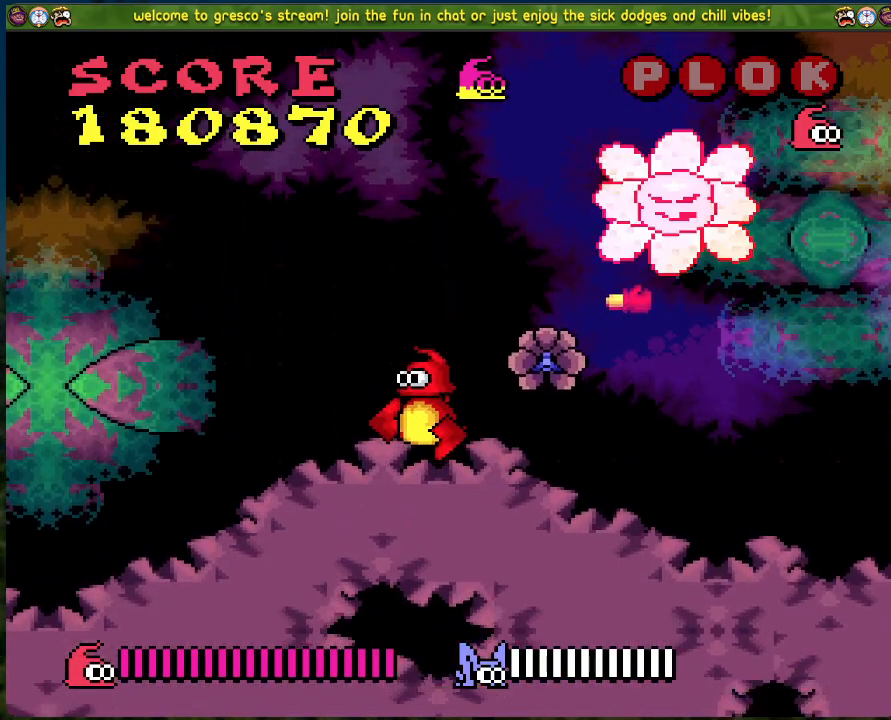
{"buttons": [], "left_stick": "center", "events": [[50, "DPAD_RIGHT", "down"], [184, "X", "down"], [301, "A", "up"], [301, "DPAD_RIGHT", "up"], [301, "X", "up"]]}
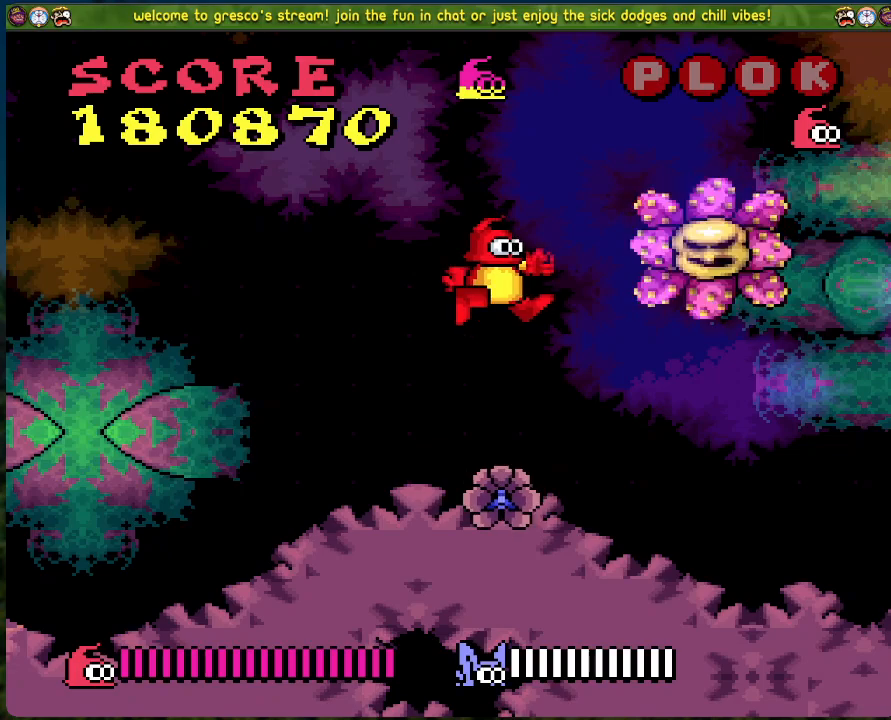
{"buttons": ["X"], "left_stick": "center", "events": [[184, "A", "down"], [485, "A", "up"], [485, "X", "down"]]}
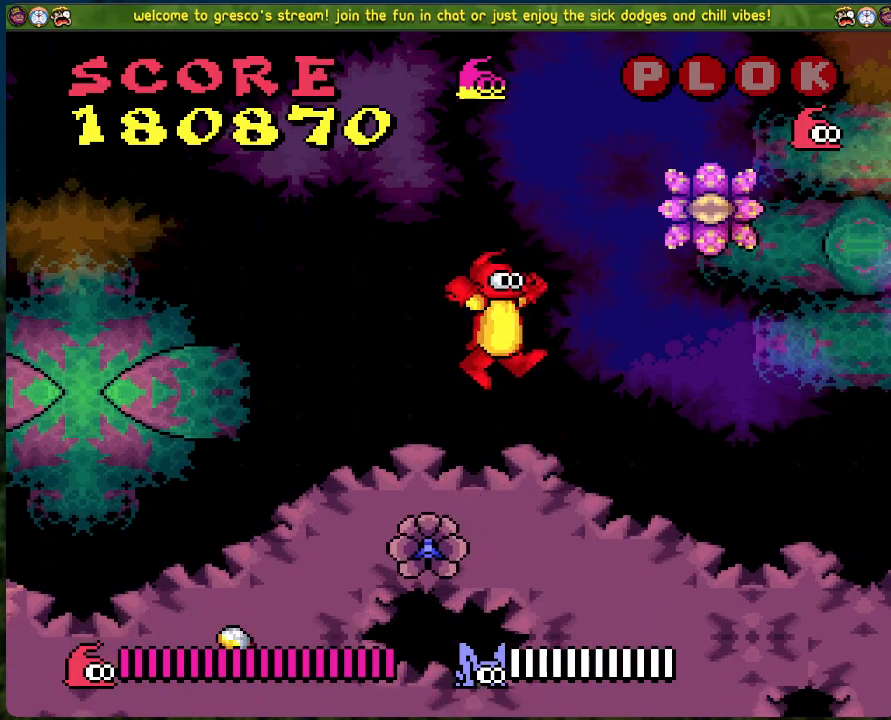
{"buttons": [], "left_stick": "center", "events": [[50, "X", "up"], [133, "X", "down"], [217, "X", "up"], [267, "X", "down"], [351, "X", "up"]]}
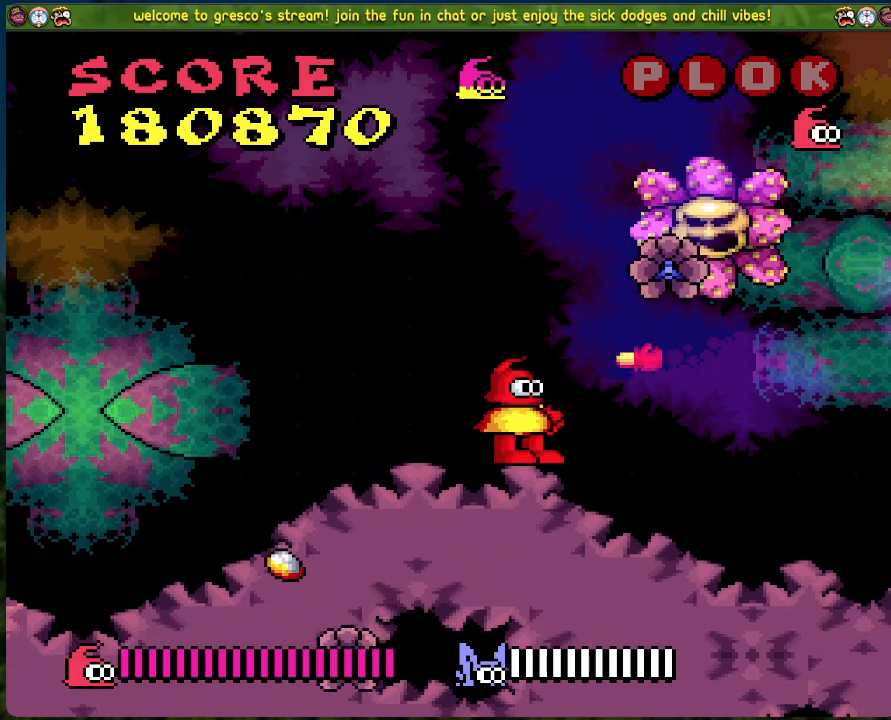
{"buttons": ["DPAD_RIGHT"], "left_stick": "center", "events": [[50, "A", "down"], [301, "X", "down"], [401, "DPAD_RIGHT", "down"], [435, "A", "up"], [451, "X", "up"]]}
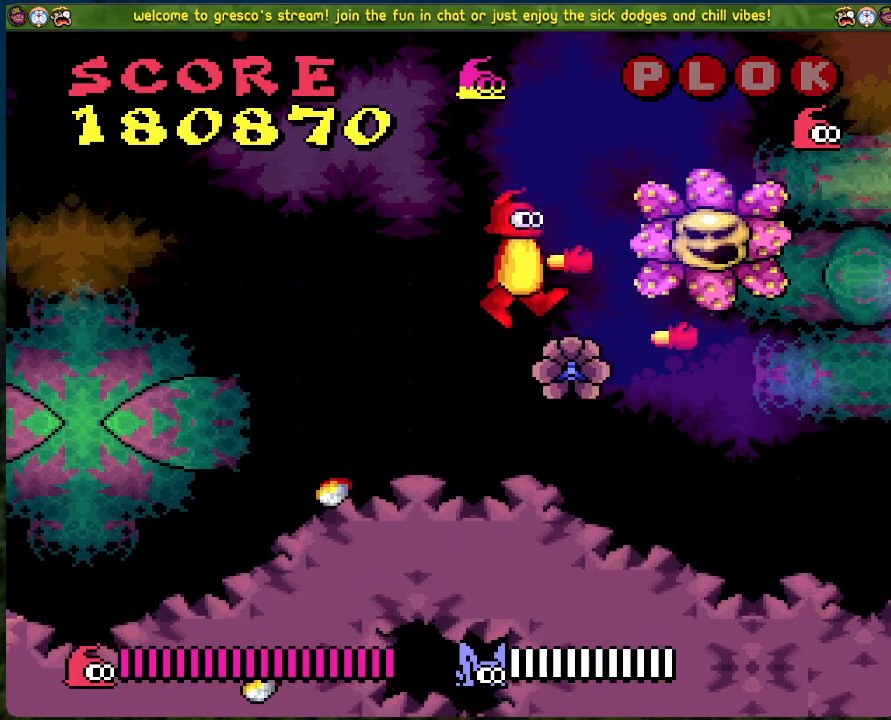
{"buttons": [], "left_stick": "center", "events": [[16, "X", "down"], [100, "DPAD_RIGHT", "up"], [117, "X", "up"]]}
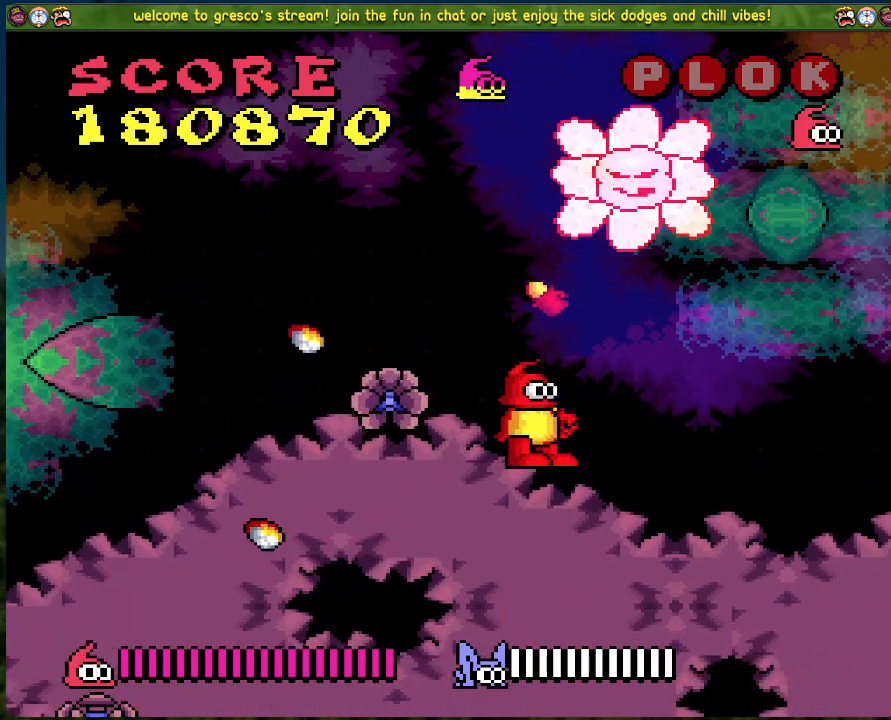
{"buttons": [], "left_stick": "center", "events": []}
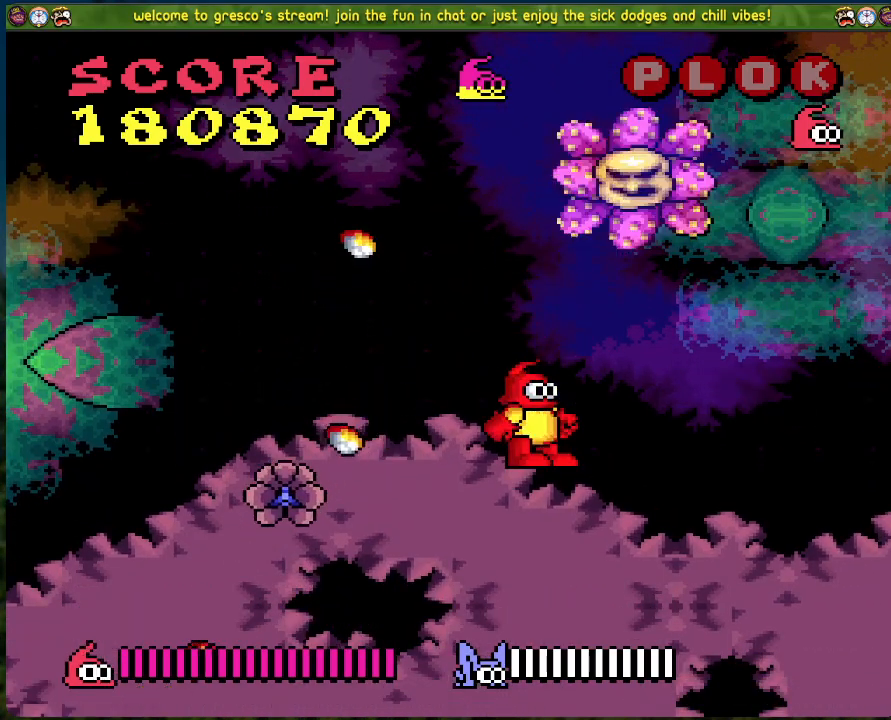
{"buttons": [], "left_stick": "center", "events": []}
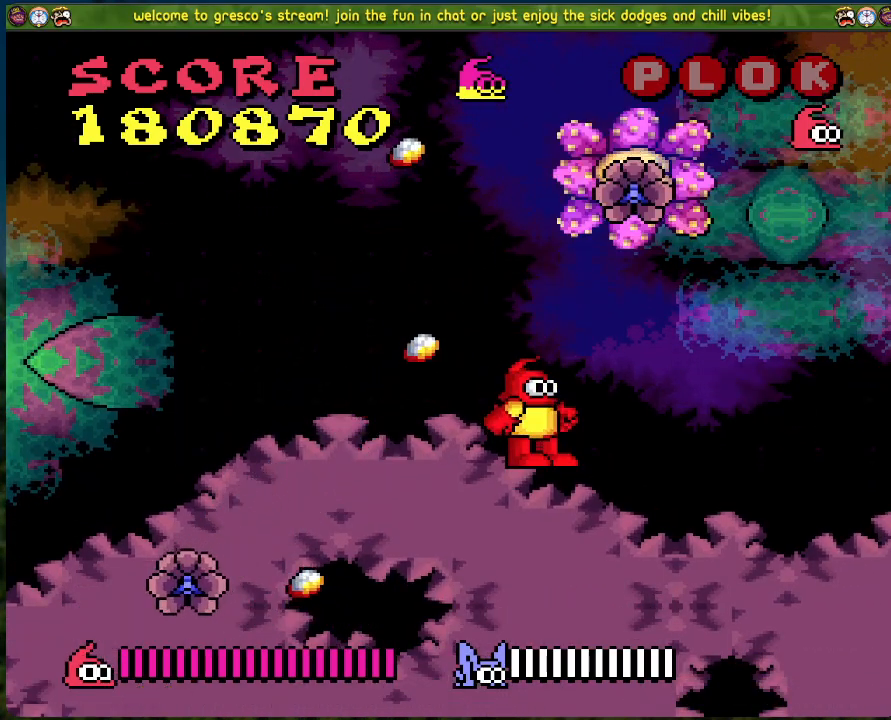
{"buttons": ["A", "DPAD_LEFT"], "left_stick": "center", "events": [[100, "DPAD_LEFT", "down"], [435, "A", "down"]]}
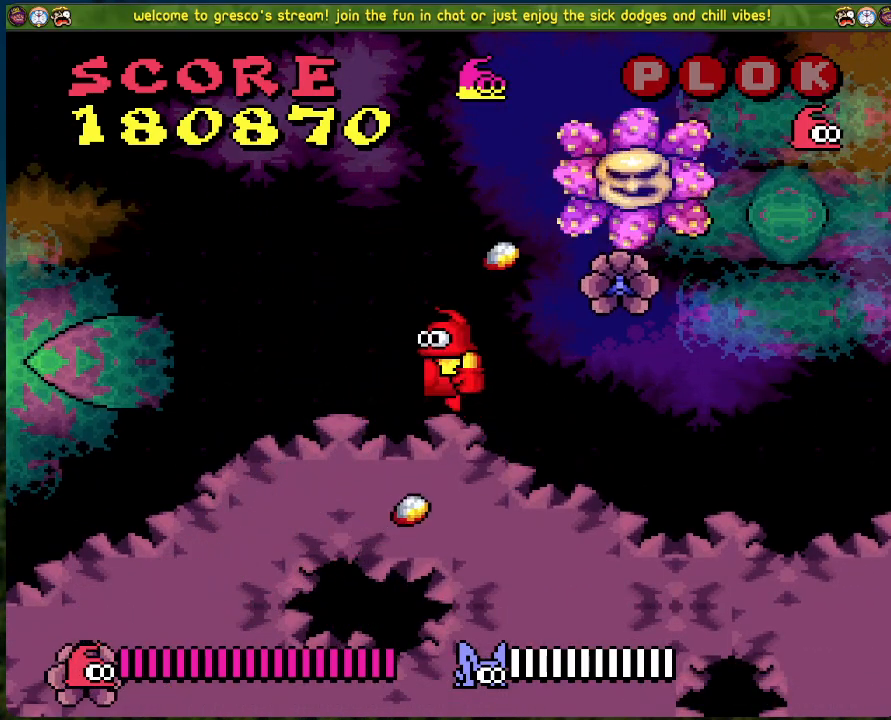
{"buttons": [], "left_stick": "center", "events": [[17, "DPAD_LEFT", "up"], [51, "DPAD_RIGHT", "down"], [117, "X", "down"], [201, "DPAD_RIGHT", "up"], [218, "A", "up"], [251, "X", "up"], [335, "X", "down"], [435, "X", "up"]]}
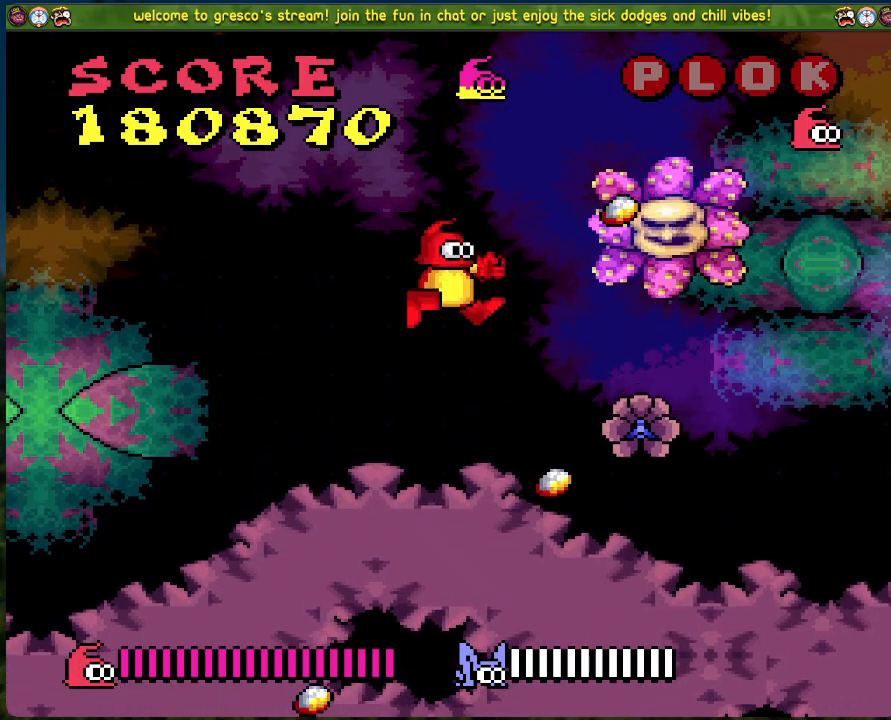
{"buttons": ["X", "DPAD_RIGHT"], "left_stick": "center", "events": [[50, "DPAD_LEFT", "down"], [184, "A", "down"], [284, "DPAD_LEFT", "up"], [301, "DPAD_RIGHT", "down"], [434, "X", "down"], [485, "A", "up"]]}
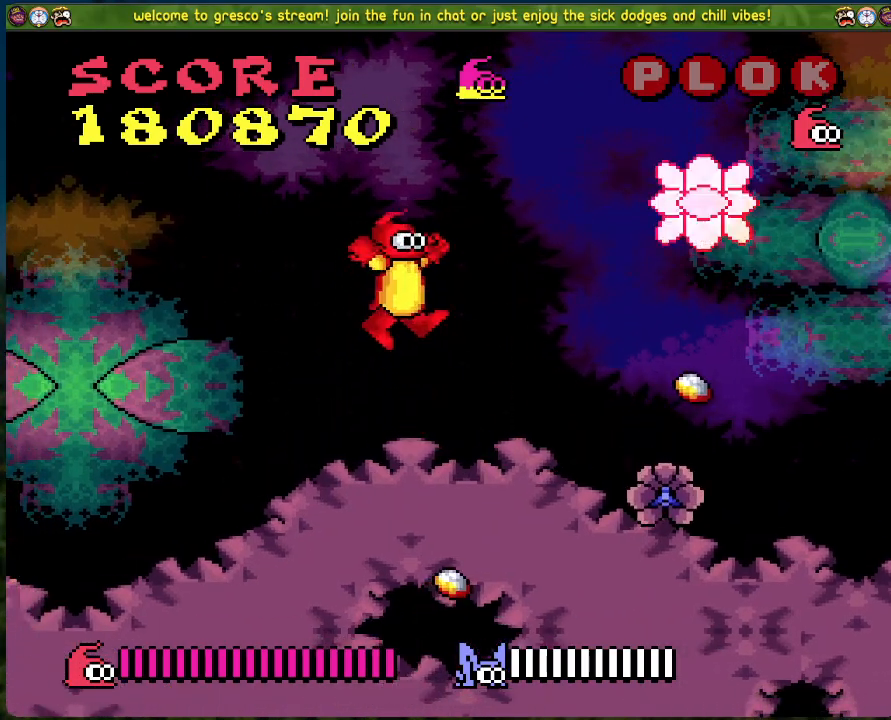
{"buttons": ["DPAD_LEFT"], "left_stick": "center", "events": [[34, "X", "up"], [50, "DPAD_RIGHT", "up"], [84, "X", "down"], [151, "X", "up"], [201, "X", "down"], [318, "X", "up"], [335, "DPAD_LEFT", "down"]]}
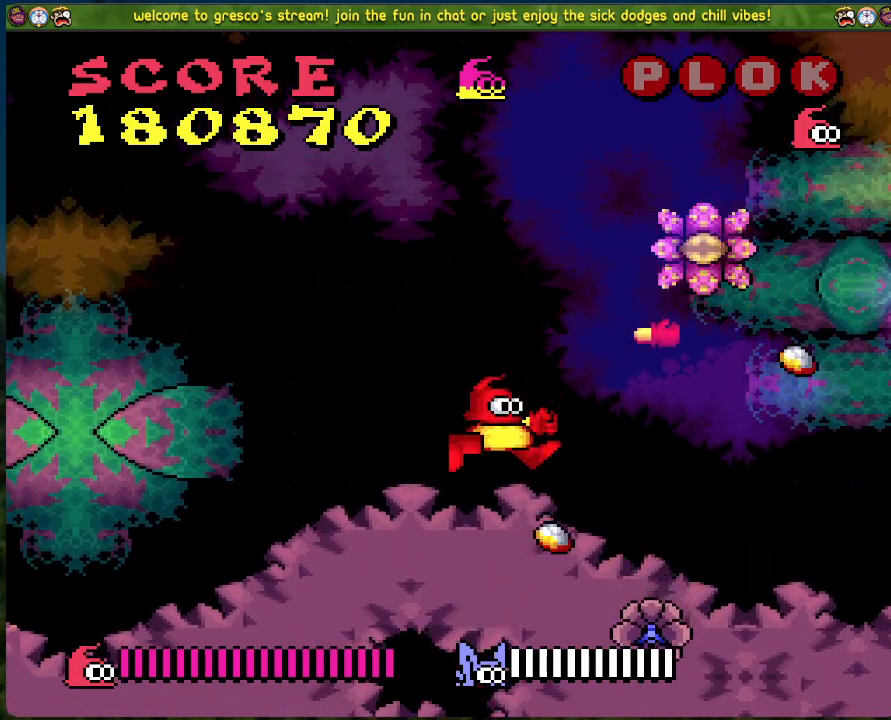
{"buttons": ["X"], "left_stick": "center", "events": [[17, "A", "down"], [33, "DPAD_LEFT", "up"], [83, "DPAD_RIGHT", "down"], [234, "X", "down"], [301, "DPAD_RIGHT", "up"], [317, "A", "up"], [368, "X", "up"], [434, "X", "down"]]}
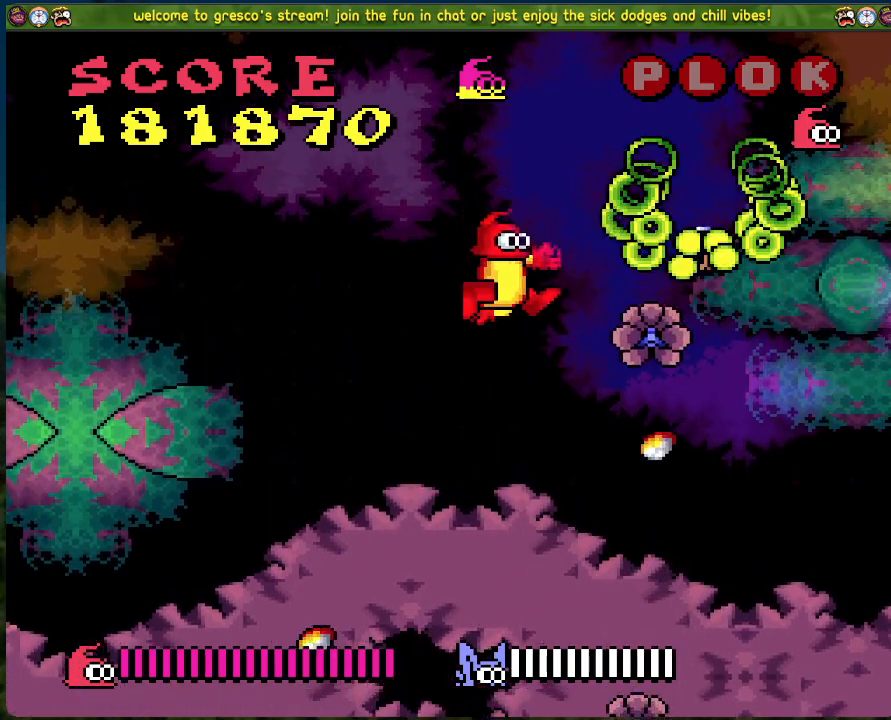
{"buttons": ["B", "DPAD_RIGHT"], "left_stick": "center", "events": [[50, "X", "up"], [84, "DPAD_LEFT", "down"], [218, "DPAD_LEFT", "up"], [318, "B", "down"], [351, "DPAD_RIGHT", "down"]]}
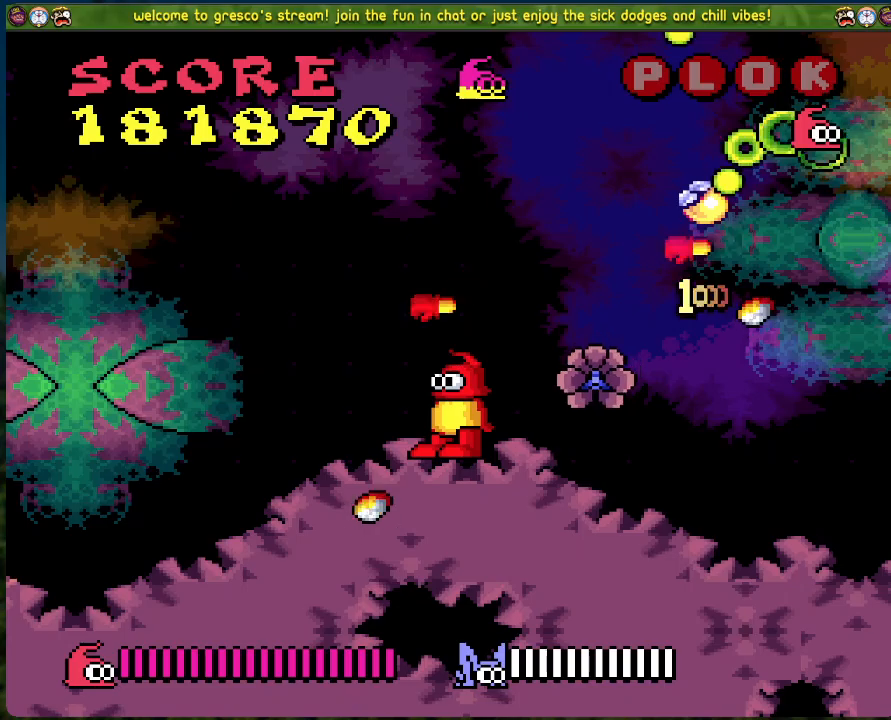
{"buttons": [], "left_stick": "center", "events": [[33, "B", "up"], [468, "DPAD_RIGHT", "up"]]}